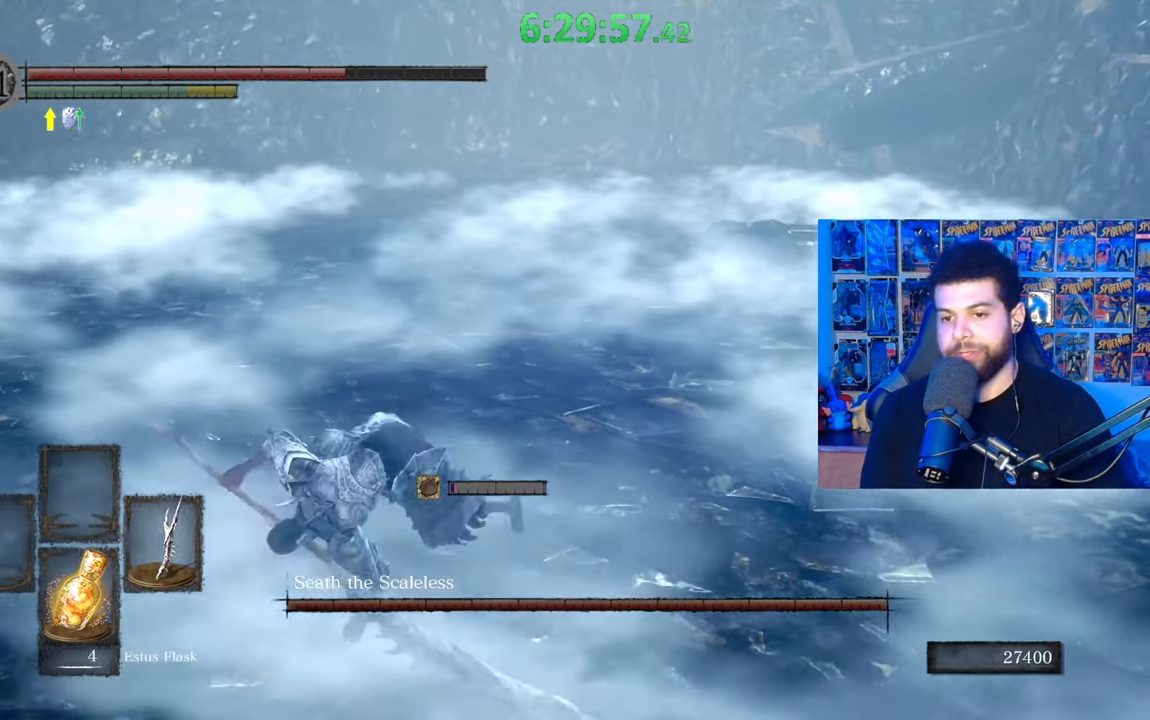
Gameplay with a controller (Xbox layout); each line is a JSON object with the inputs held at the frame after it. "events" lists button and stick changes between this image and that frame as [ms after this image, input, new state], when the widget could be followed in between.
{"buttons": [], "left_stick": "down-left", "right_stick": "center", "events": [[133, "right_stick", "right"], [233, "right_stick", "center"], [283, "left_stick", "down-left"]]}
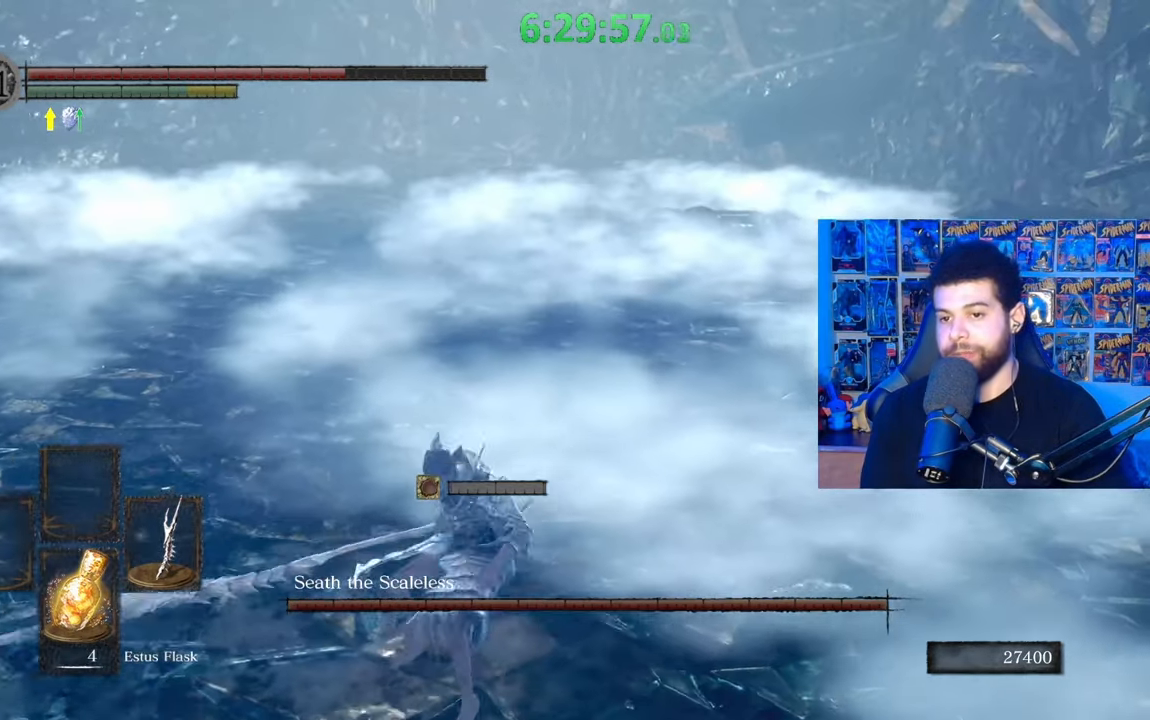
{"buttons": ["B"], "left_stick": "up-left", "right_stick": "center", "events": [[17, "B", "down"], [283, "left_stick", "left"], [433, "left_stick", "up-left"]]}
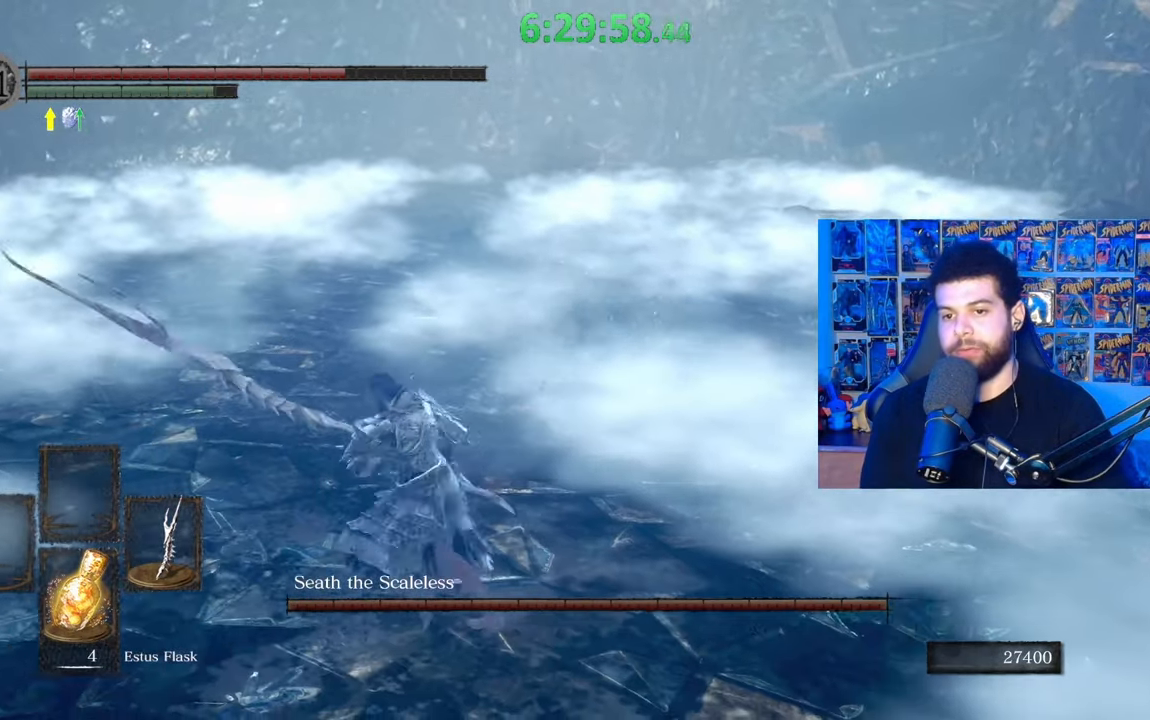
{"buttons": ["B"], "left_stick": "up", "right_stick": "center", "events": [[67, "left_stick", "up"], [117, "right_stick", "right"], [233, "right_stick", "center"], [283, "left_stick", "up-left"], [483, "left_stick", "up"]]}
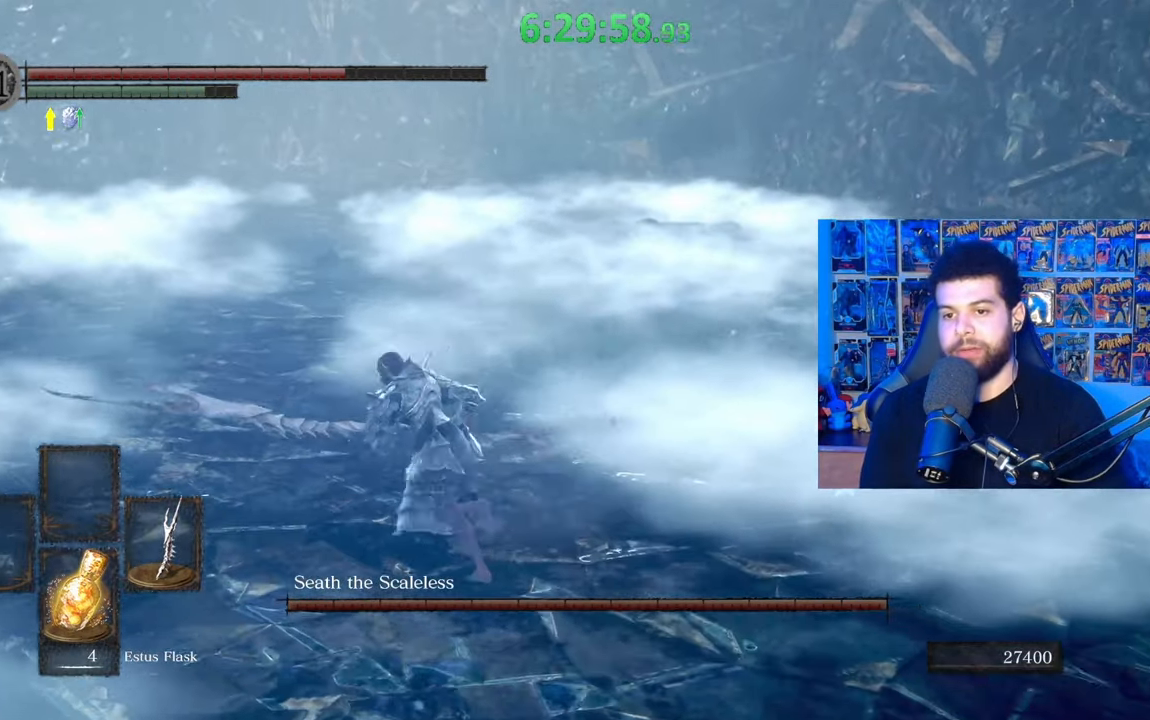
{"buttons": ["B", "R1"], "left_stick": "up", "right_stick": "center", "events": [[433, "R1", "down"]]}
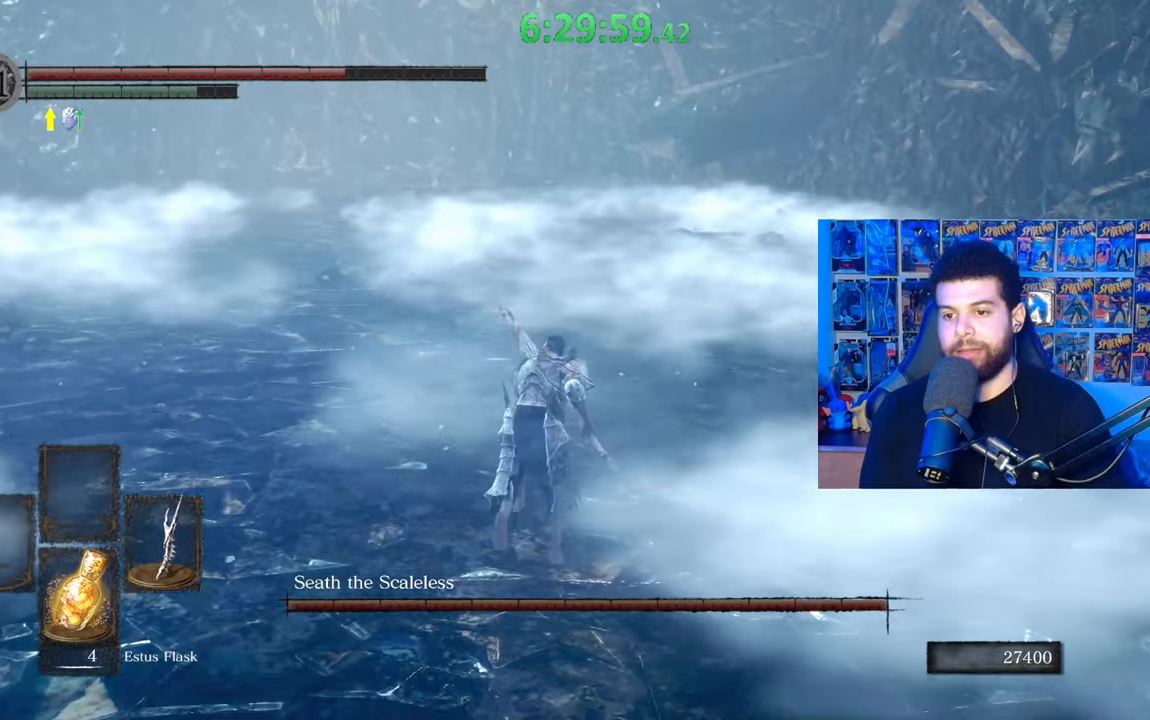
{"buttons": [], "left_stick": "up", "right_stick": "center", "events": [[133, "R1", "up"], [183, "B", "up"]]}
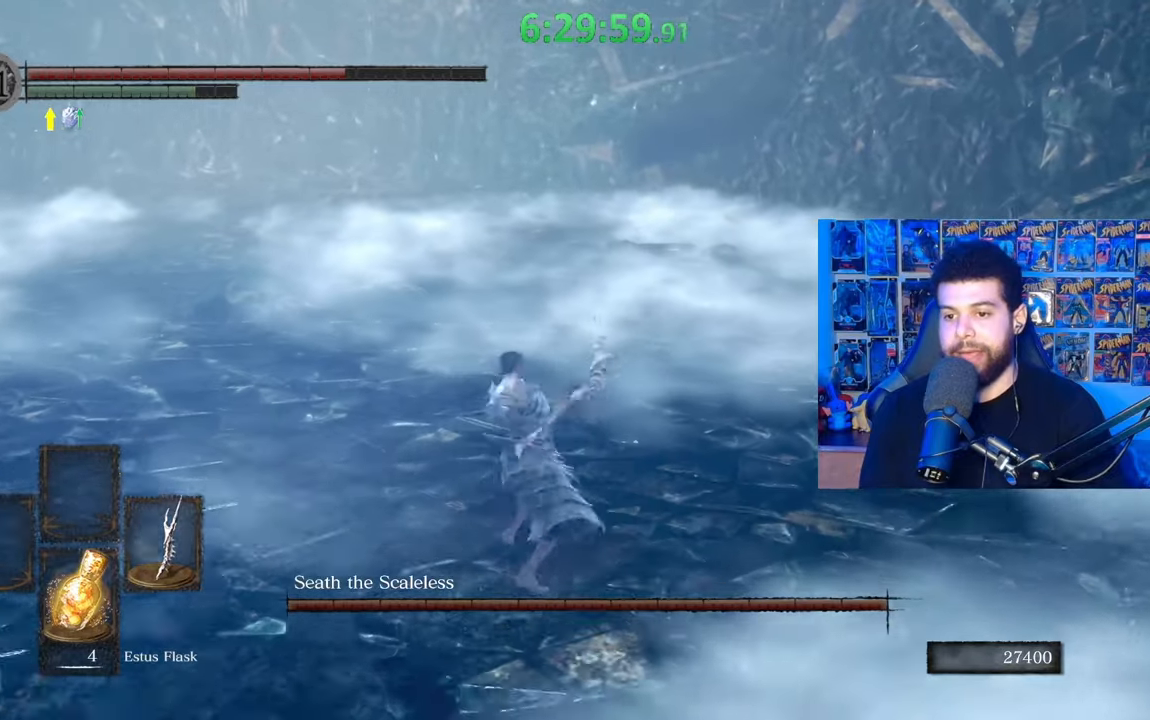
{"buttons": [], "left_stick": "up", "right_stick": "center", "events": [[383, "R1", "down"], [483, "R1", "up"]]}
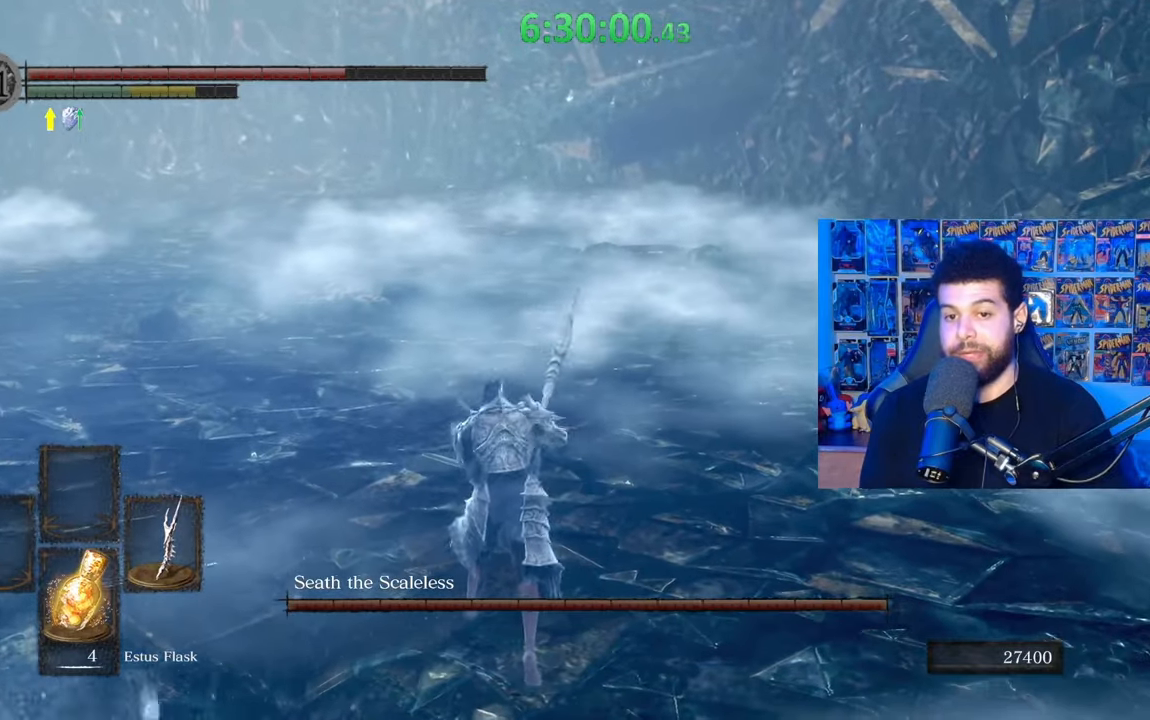
{"buttons": [], "left_stick": "up", "right_stick": "center", "events": []}
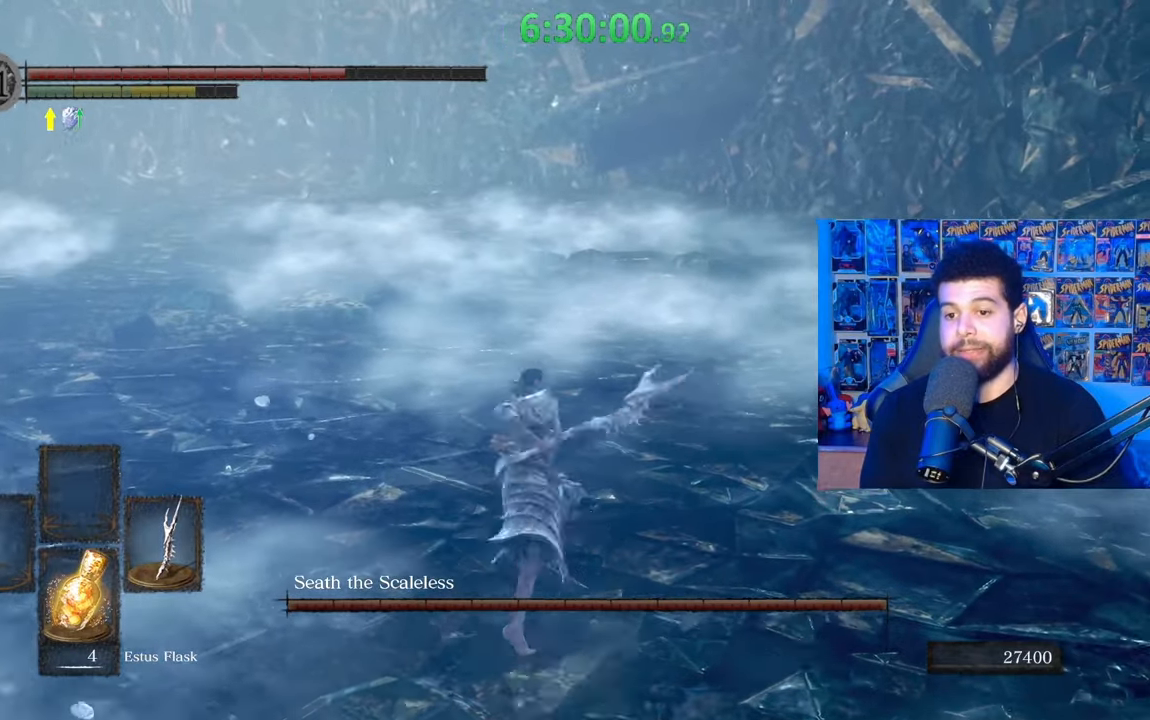
{"buttons": [], "left_stick": "left", "right_stick": "left", "events": [[33, "left_stick", "left"], [133, "left_stick", "down-left"], [233, "right_stick", "left"], [483, "left_stick", "left"]]}
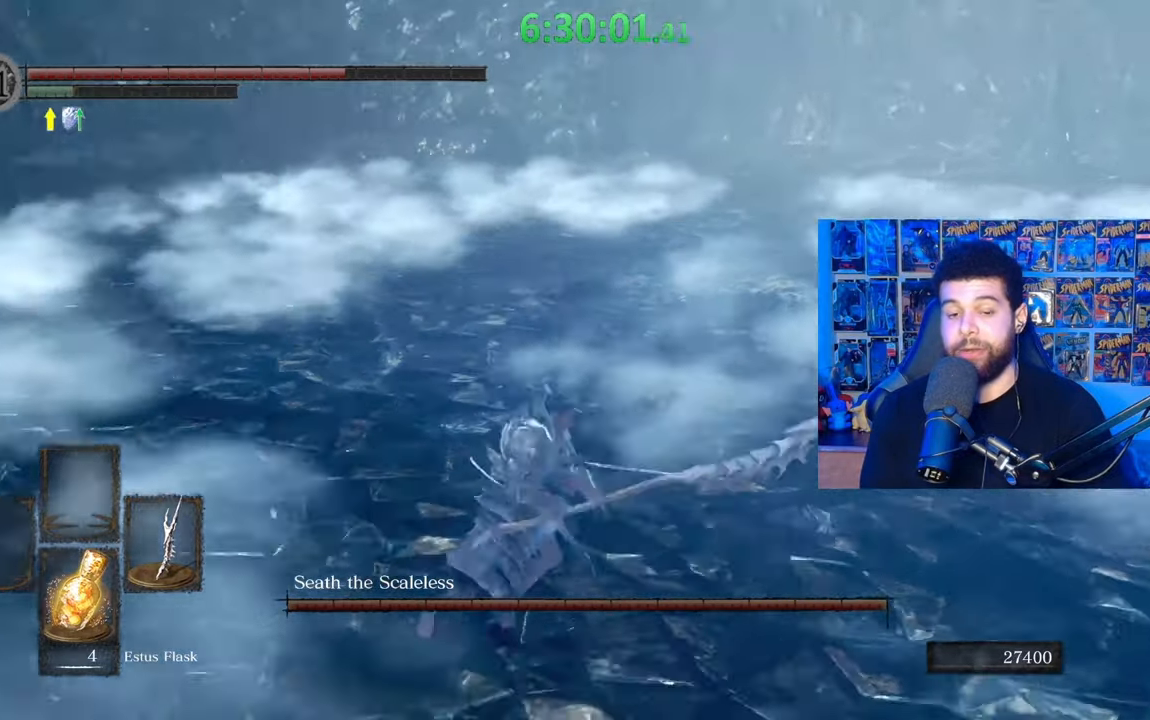
{"buttons": [], "left_stick": "up", "right_stick": "down-left", "events": [[133, "left_stick", "up"], [233, "left_stick", "up-right"], [283, "right_stick", "center"], [383, "left_stick", "up"], [383, "right_stick", "down-left"]]}
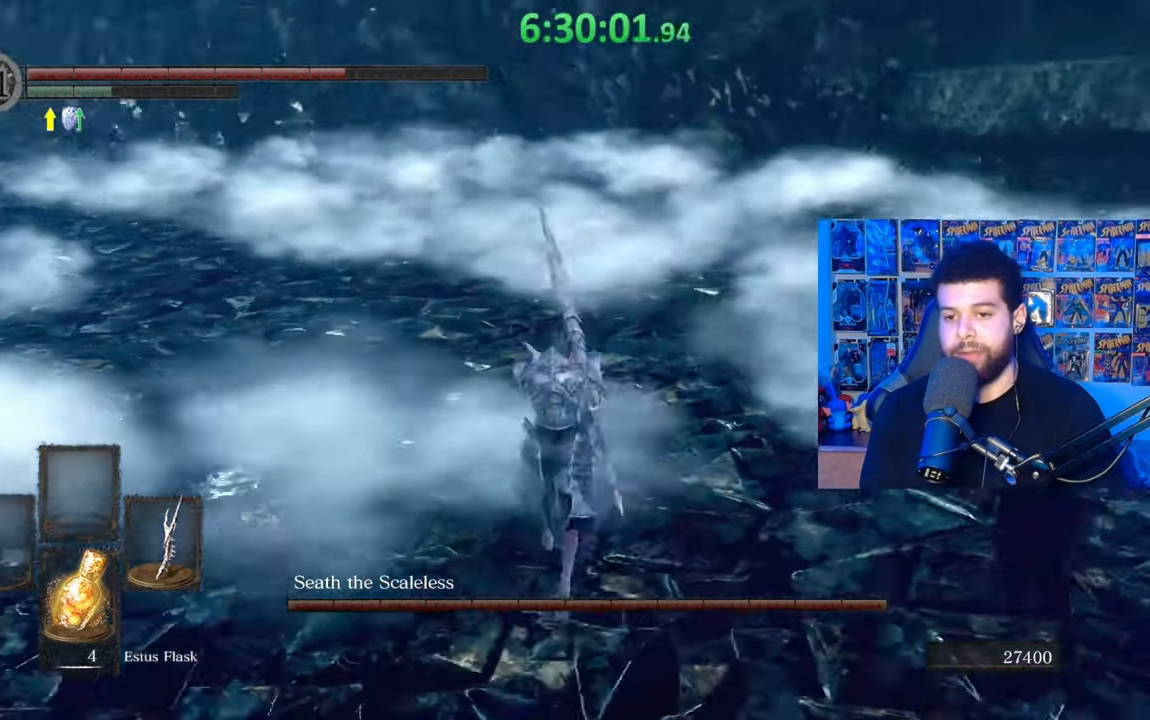
{"buttons": [], "left_stick": "up", "right_stick": "center", "events": [[33, "right_stick", "center"], [67, "R1", "down"], [167, "R1", "up"]]}
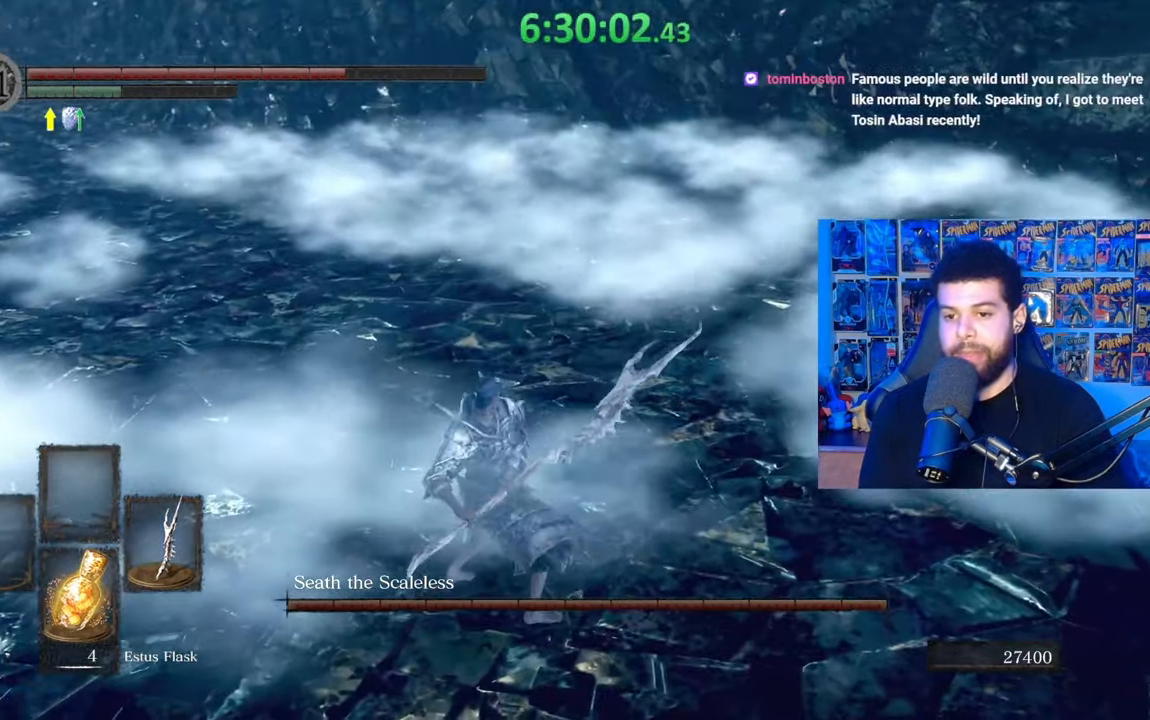
{"buttons": [], "left_stick": "down", "right_stick": "center", "events": [[83, "left_stick", "up-left"], [383, "left_stick", "down-left"], [483, "left_stick", "down"]]}
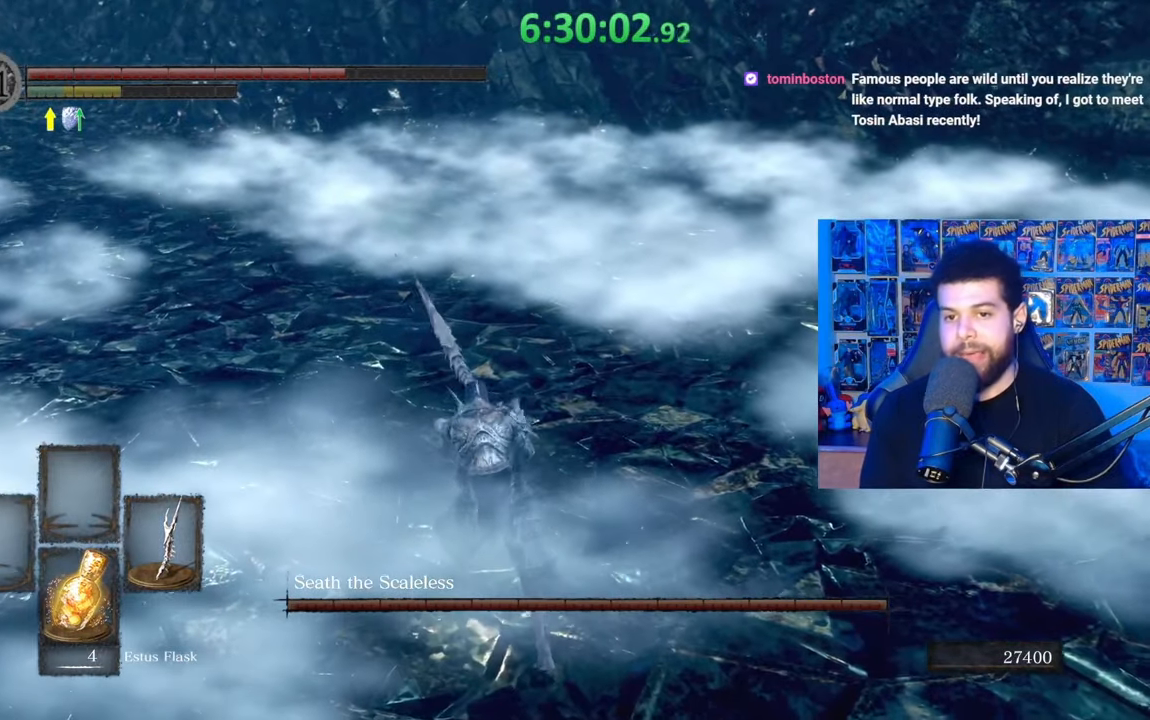
{"buttons": [], "left_stick": "down", "right_stick": "left", "events": [[233, "right_stick", "left"]]}
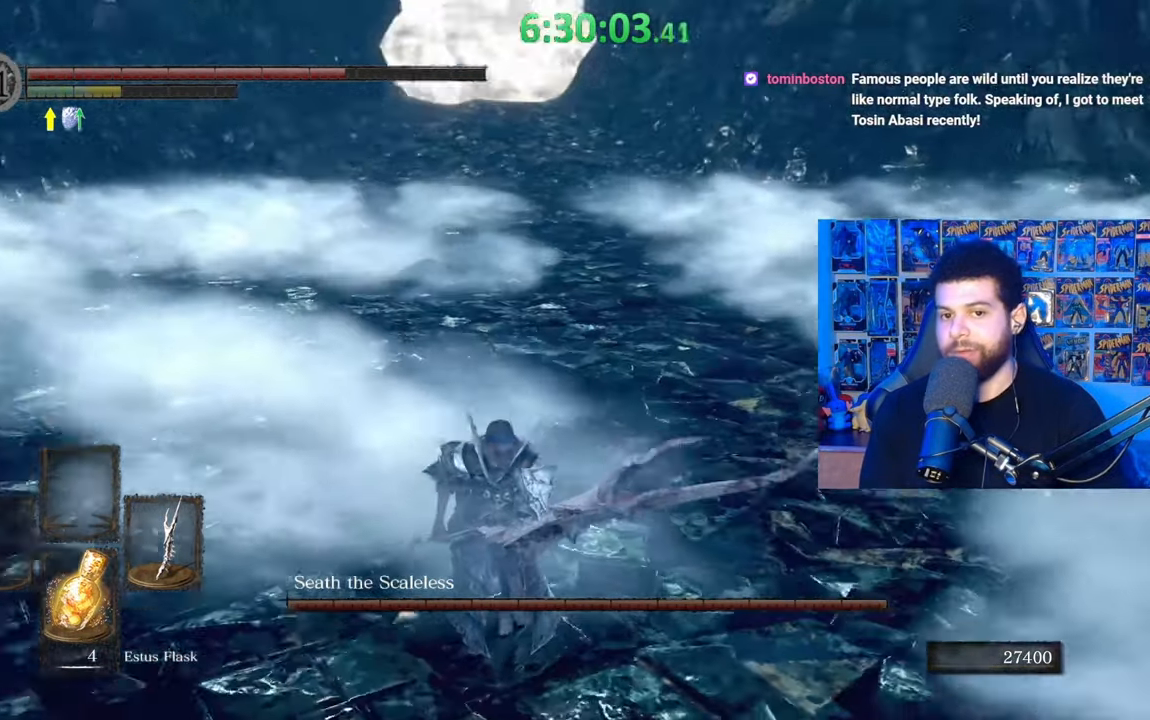
{"buttons": [], "left_stick": "down", "right_stick": "center", "events": [[67, "right_stick", "center"], [367, "B", "down"], [483, "B", "up"]]}
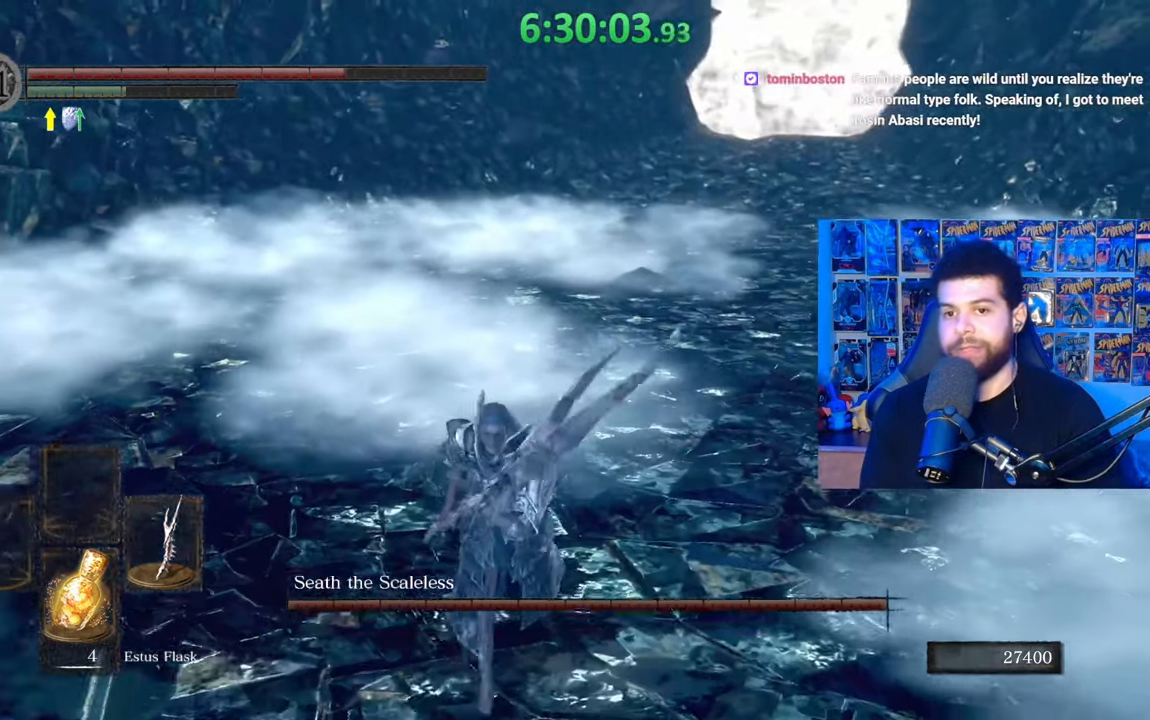
{"buttons": [], "left_stick": "down", "right_stick": "center", "events": [[233, "left_stick", "center"], [333, "right_stick", "right"], [367, "left_stick", "down"], [383, "right_stick", "center"]]}
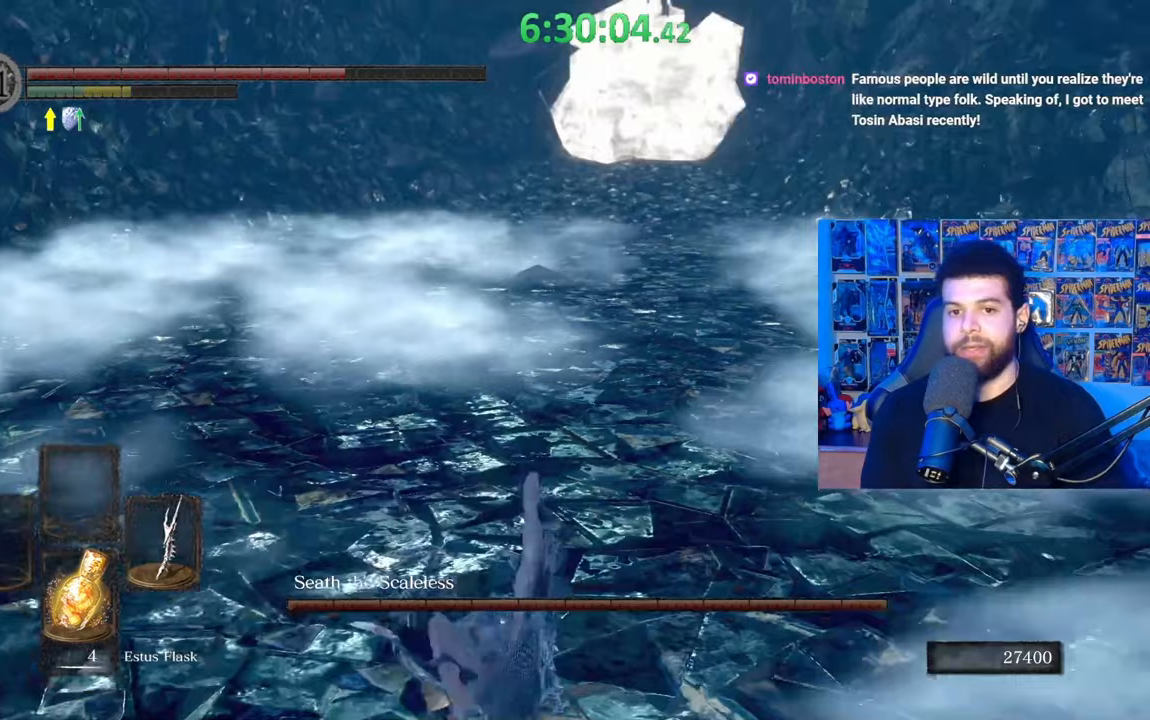
{"buttons": [], "left_stick": "down", "right_stick": "center", "events": []}
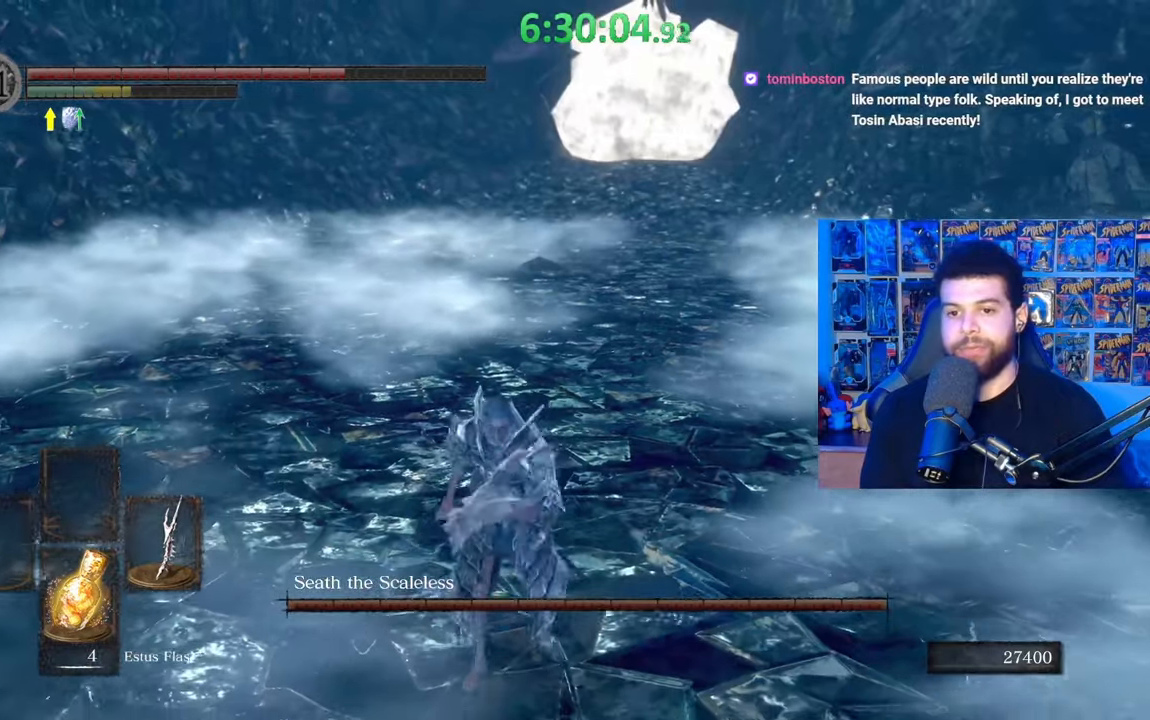
{"buttons": [], "left_stick": "down-right", "right_stick": "center", "events": [[233, "left_stick", "down-right"]]}
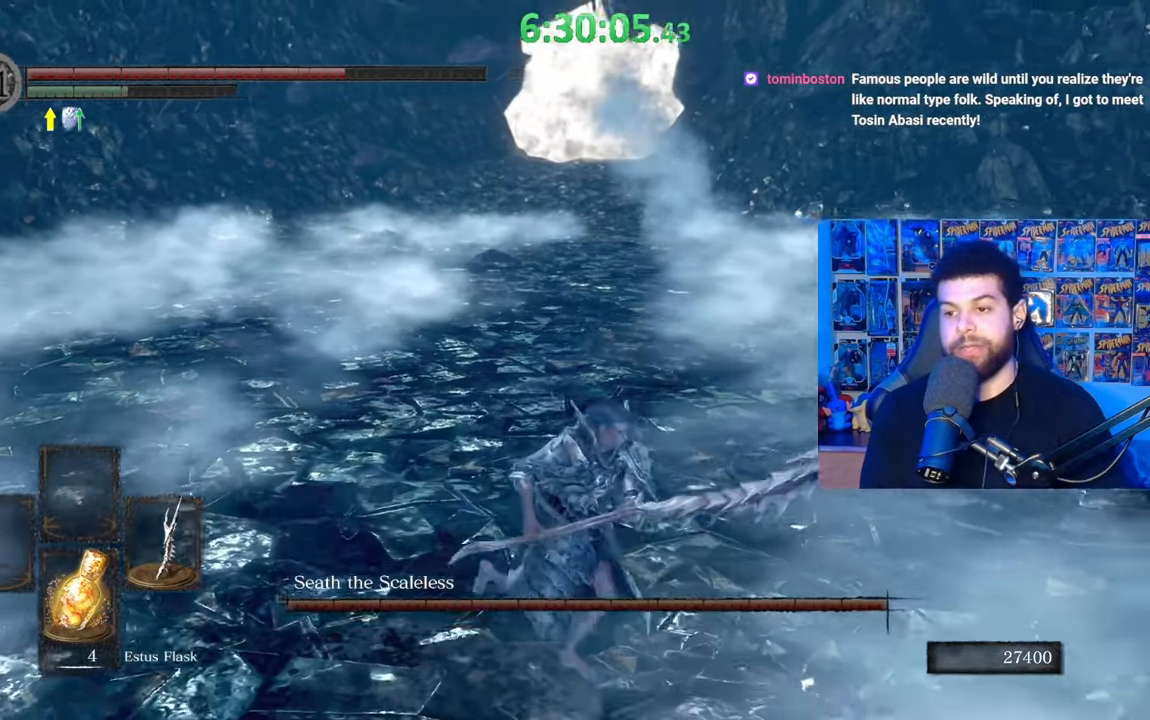
{"buttons": ["B"], "left_stick": "up", "right_stick": "center", "events": [[233, "right_stick", "left"], [267, "left_stick", "up-right"], [333, "right_stick", "center"], [383, "left_stick", "up"], [433, "B", "down"]]}
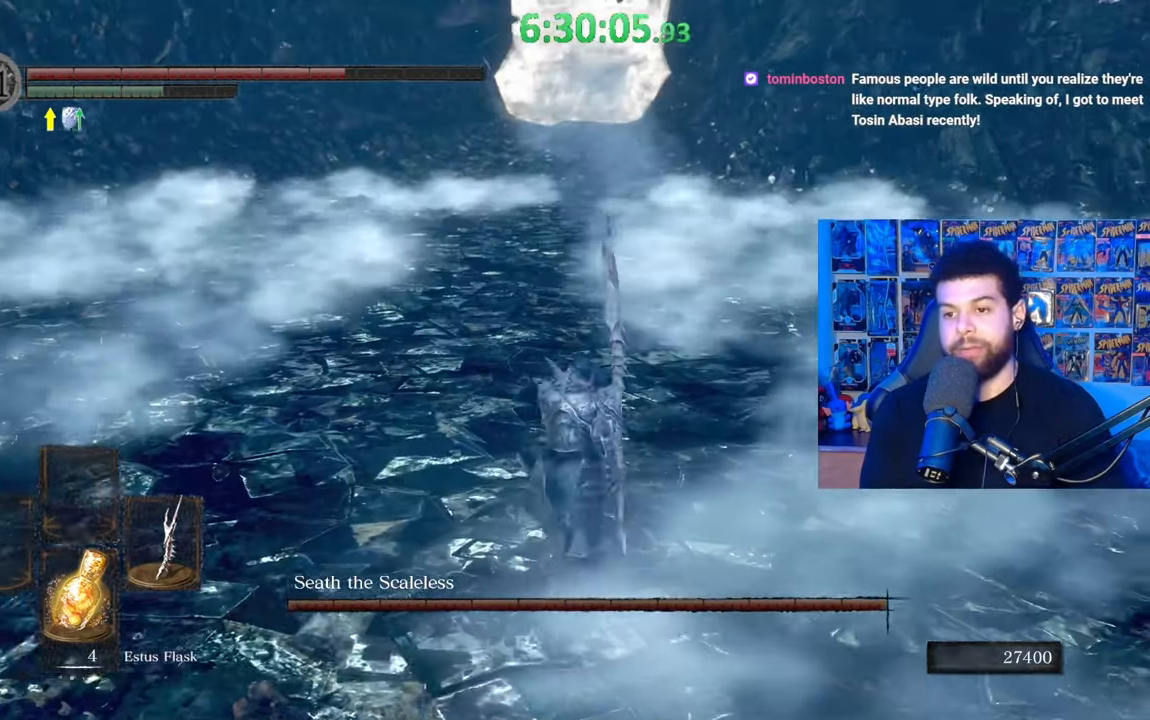
{"buttons": ["B"], "left_stick": "up", "right_stick": "center", "events": [[383, "right_stick", "down"], [467, "right_stick", "center"]]}
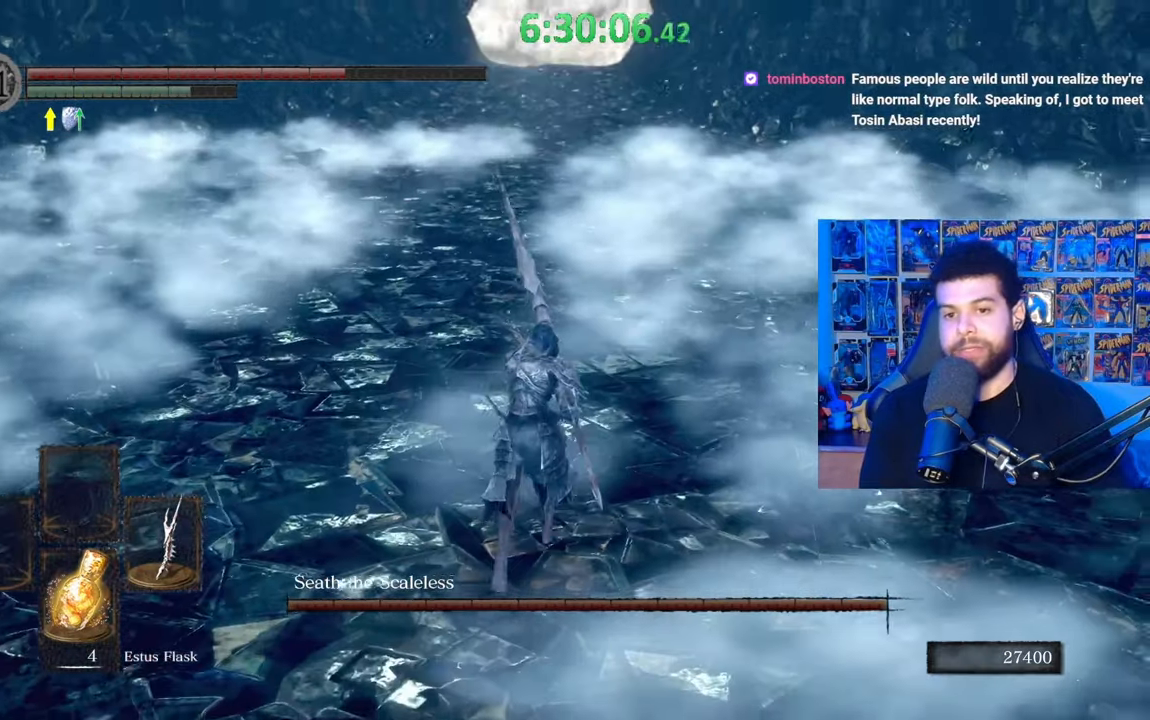
{"buttons": ["B"], "left_stick": "up", "right_stick": "center", "events": []}
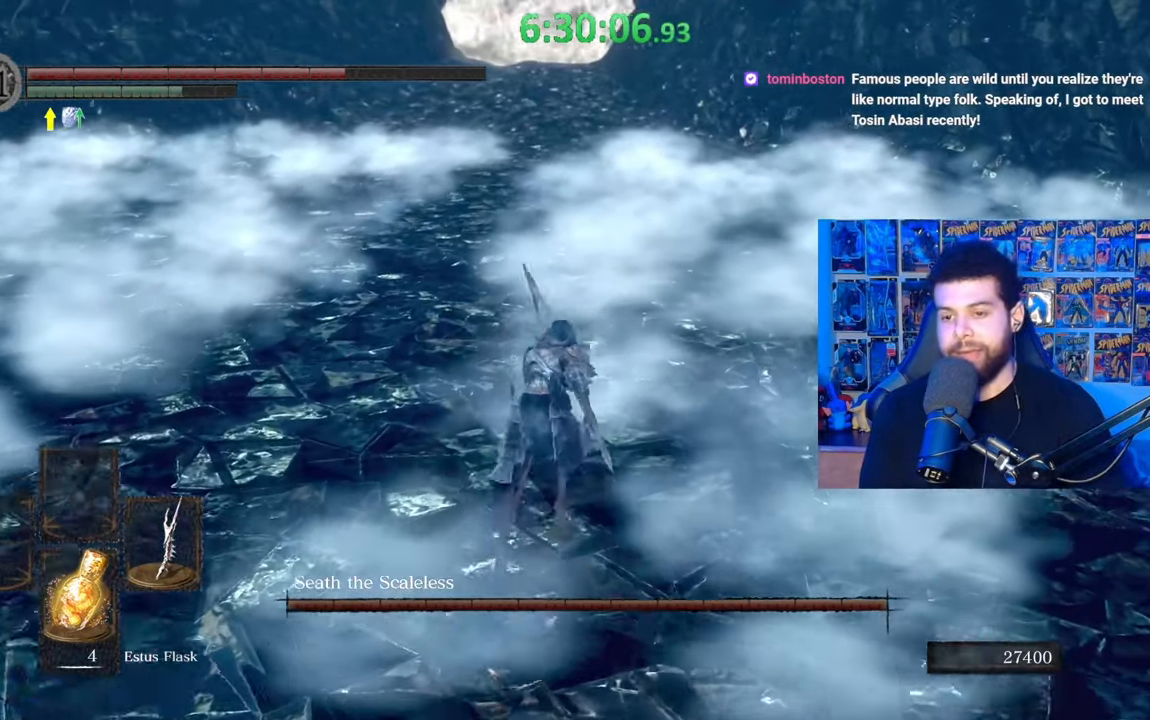
{"buttons": ["B"], "left_stick": "up", "right_stick": "center", "events": []}
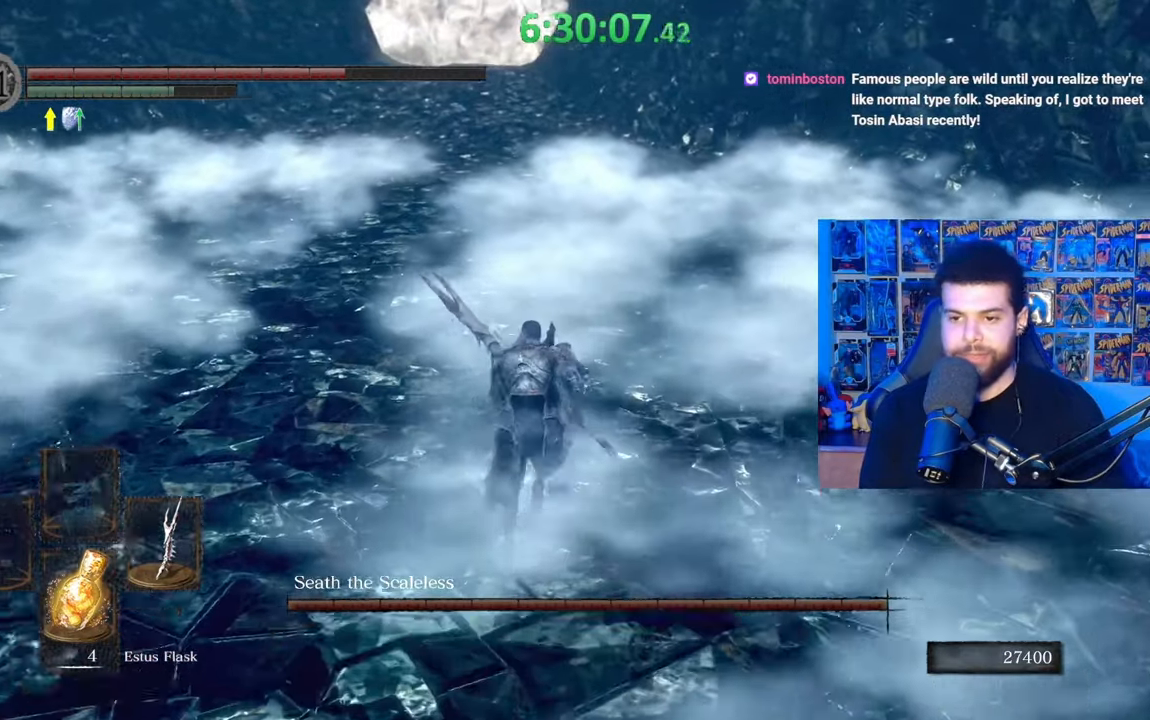
{"buttons": [], "left_stick": "up", "right_stick": "center", "events": [[233, "R1", "down"], [383, "B", "up"], [383, "R1", "up"]]}
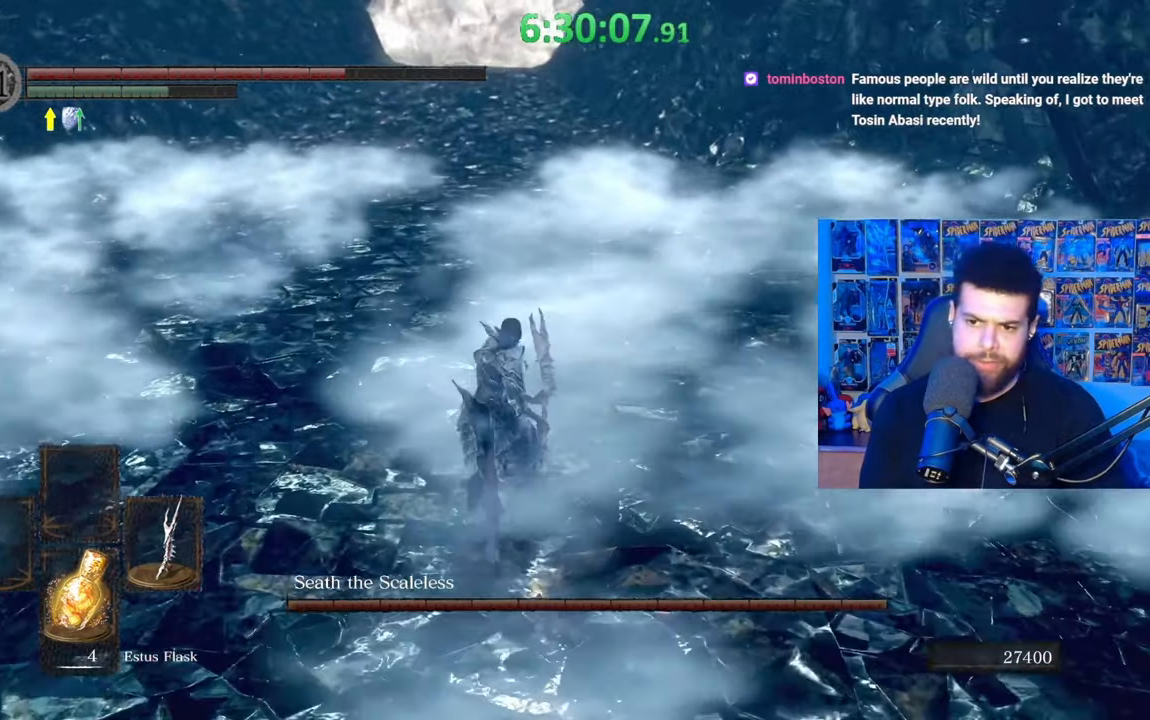
{"buttons": [], "left_stick": "up", "right_stick": "center", "events": [[133, "left_stick", "center"], [383, "left_stick", "up"]]}
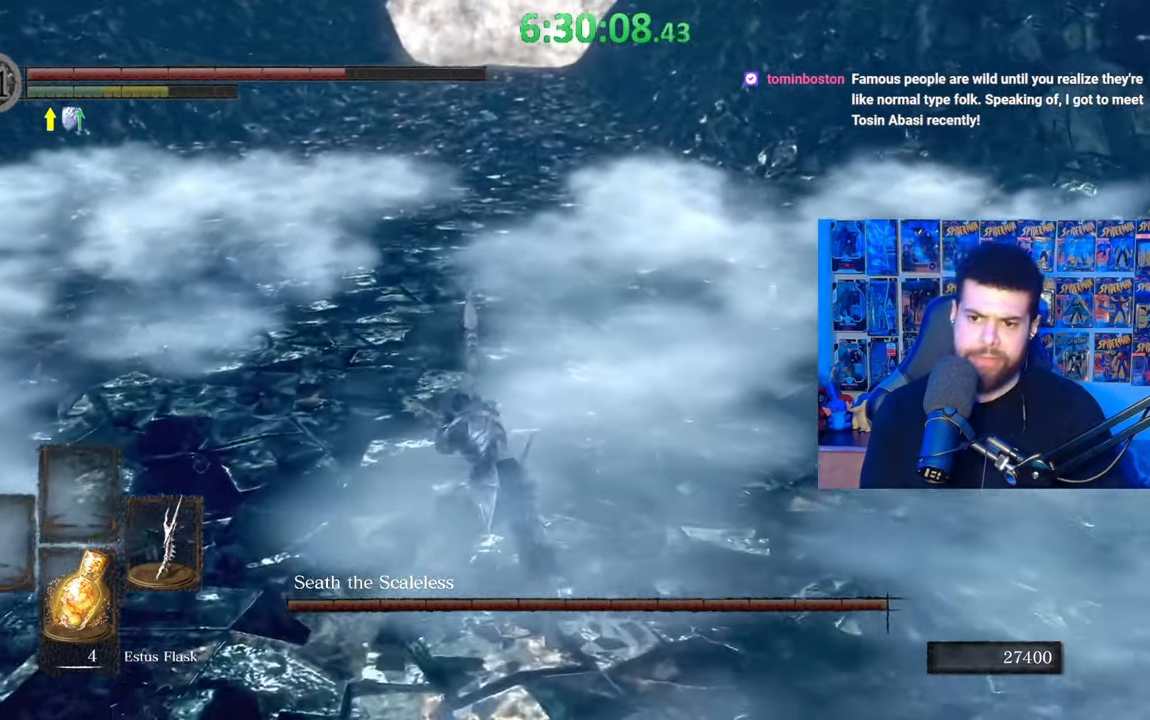
{"buttons": ["B"], "left_stick": "down", "right_stick": "center", "events": [[133, "left_stick", "down"], [217, "right_stick", "down-left"], [283, "right_stick", "center"], [483, "B", "down"]]}
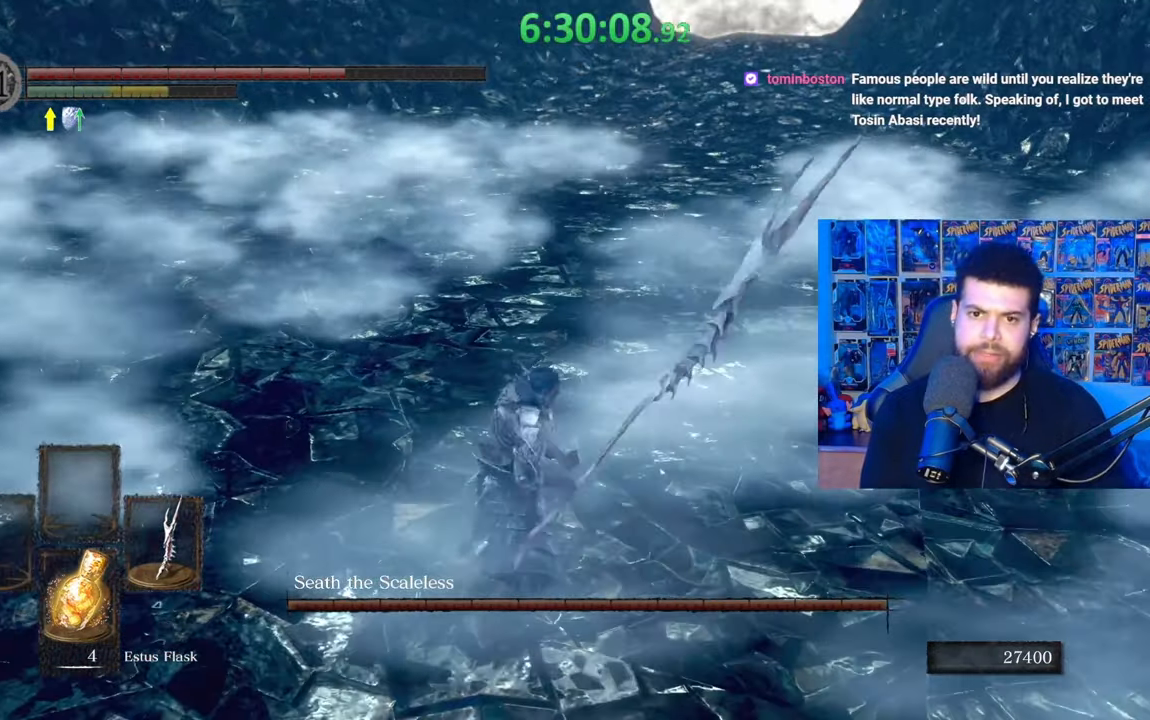
{"buttons": [], "left_stick": "down", "right_stick": "center", "events": [[133, "B", "up"], [283, "right_stick", "up-right"], [333, "left_stick", "center"], [367, "right_stick", "center"], [483, "left_stick", "down"]]}
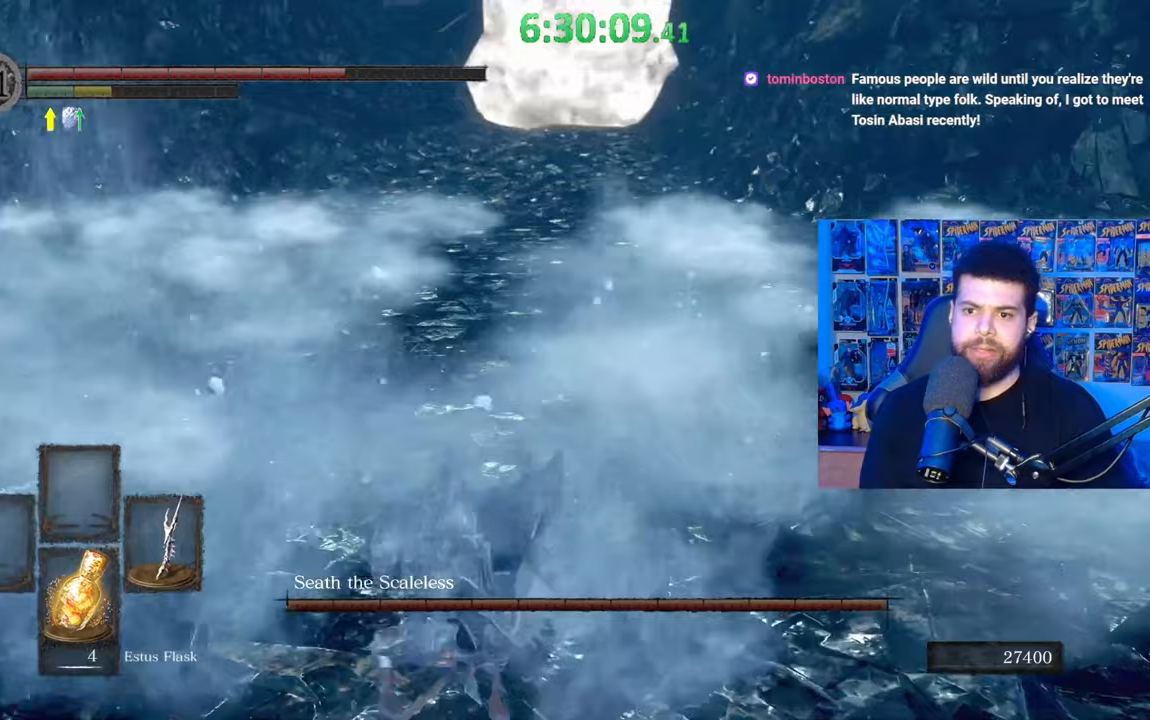
{"buttons": [], "left_stick": "up-left", "right_stick": "center", "events": [[17, "left_stick", "down-left"], [367, "left_stick", "up-left"]]}
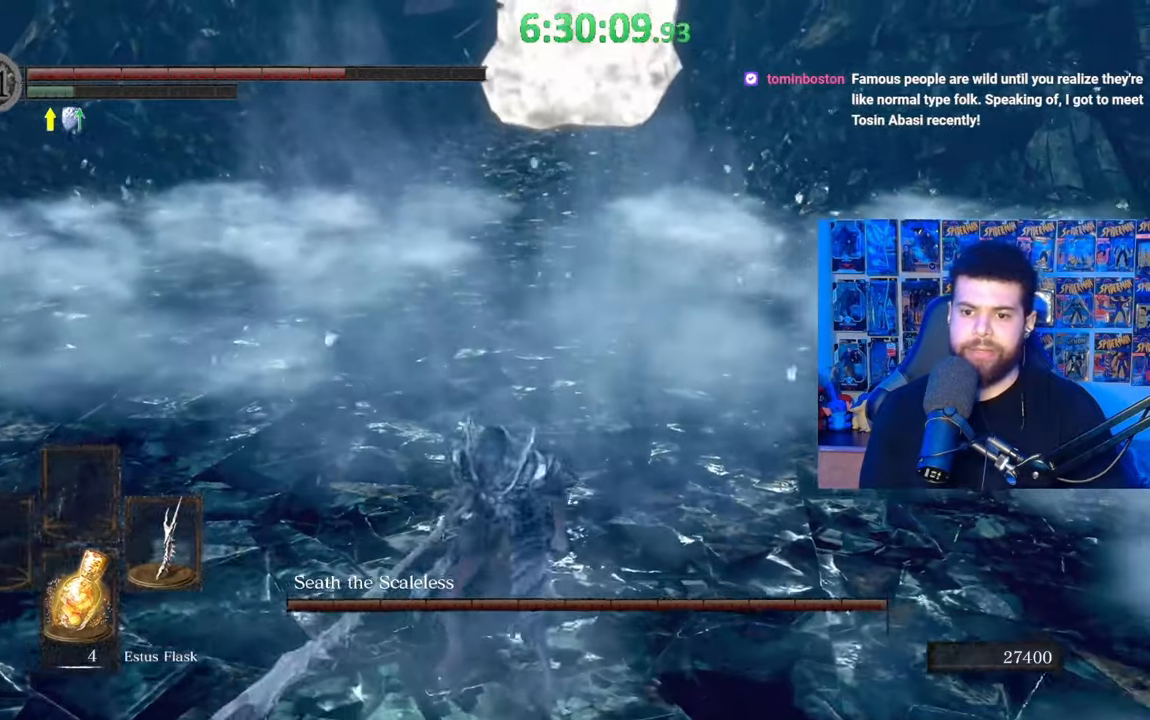
{"buttons": [], "left_stick": "up", "right_stick": "center", "events": [[33, "right_stick", "left"], [167, "left_stick", "up"], [233, "R1", "down"], [283, "right_stick", "center"], [333, "R1", "up"]]}
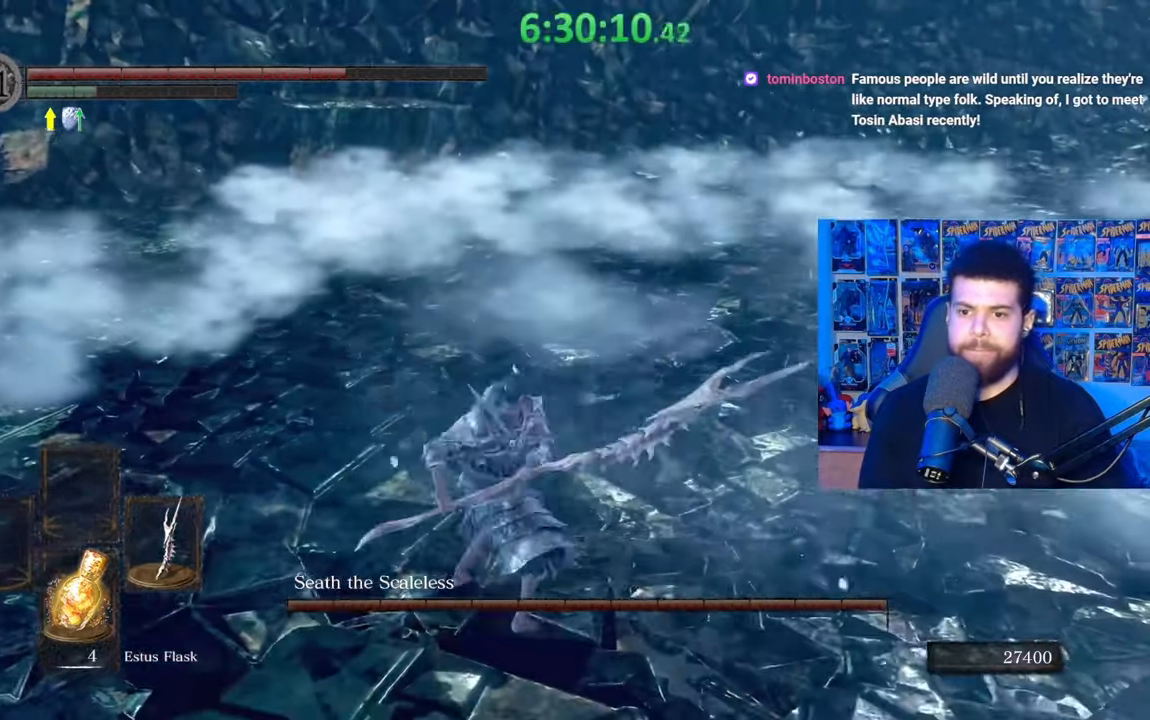
{"buttons": [], "left_stick": "center", "right_stick": "center", "events": [[417, "left_stick", "center"]]}
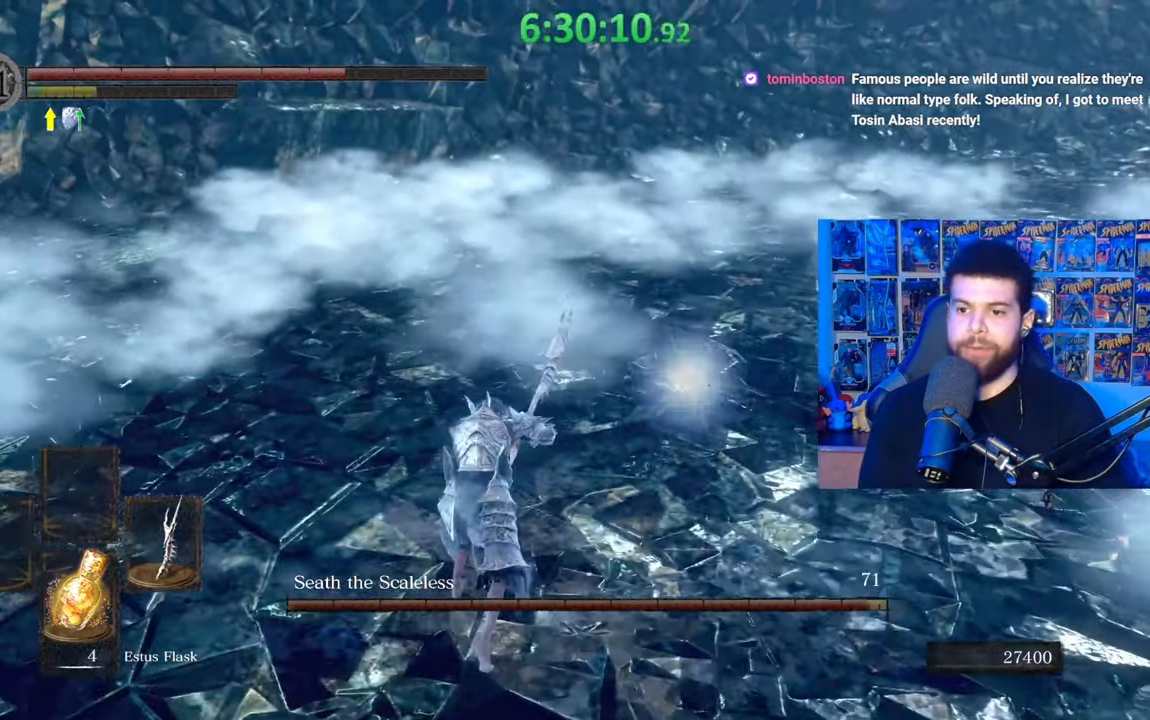
{"buttons": [], "left_stick": "down", "right_stick": "right", "events": [[33, "left_stick", "down"], [33, "right_stick", "right"], [133, "right_stick", "center"], [483, "right_stick", "right"]]}
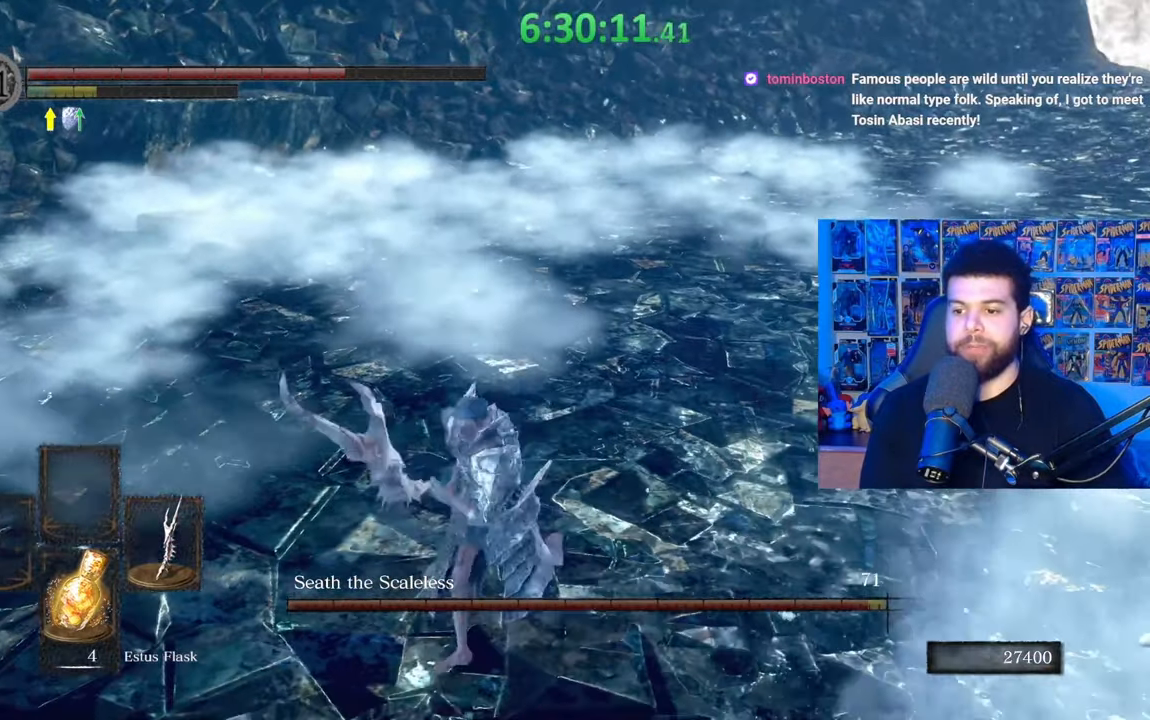
{"buttons": [], "left_stick": "down", "right_stick": "right", "events": [[83, "right_stick", "center"], [383, "right_stick", "right"]]}
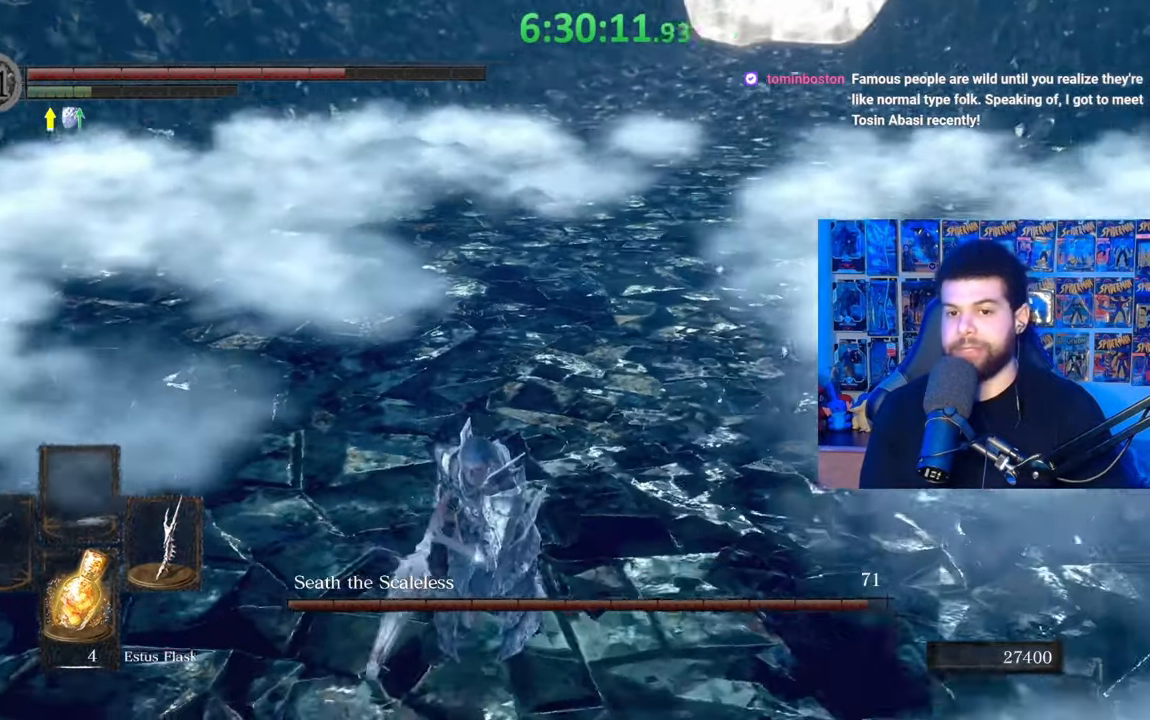
{"buttons": [], "left_stick": "down", "right_stick": "center", "events": [[33, "right_stick", "center"]]}
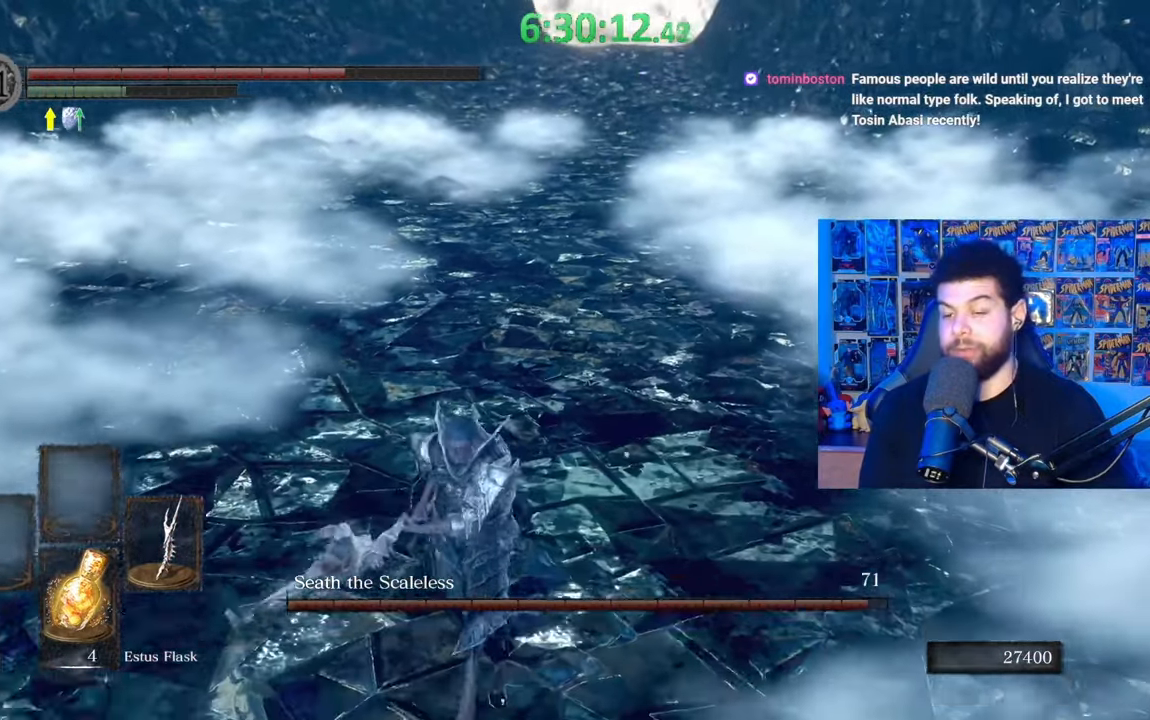
{"buttons": [], "left_stick": "down-right", "right_stick": "center", "events": [[283, "left_stick", "down-right"]]}